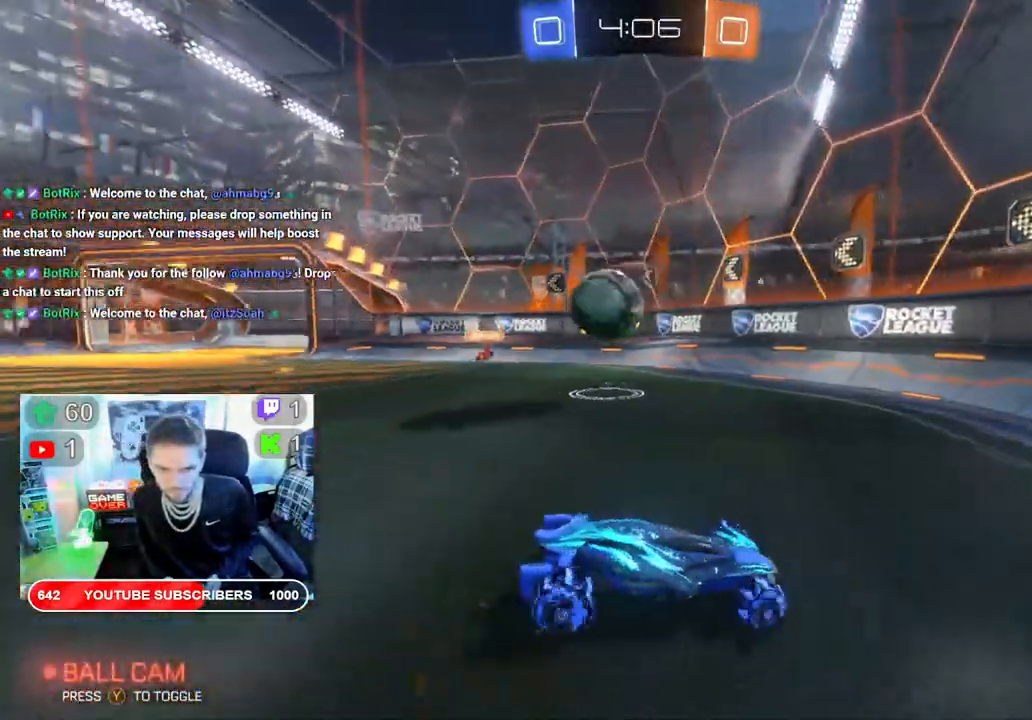
Gameplay with a controller (Xbox layout); each line is a JSON object with the inputs held at the frame after it. "events" lists button and stick changes between this image and that frame as [ms after this image, input, new state], when the widget could be followed in between.
{"buttons": ["X", "R2"], "left_stick": "left", "right_stick": "center", "events": []}
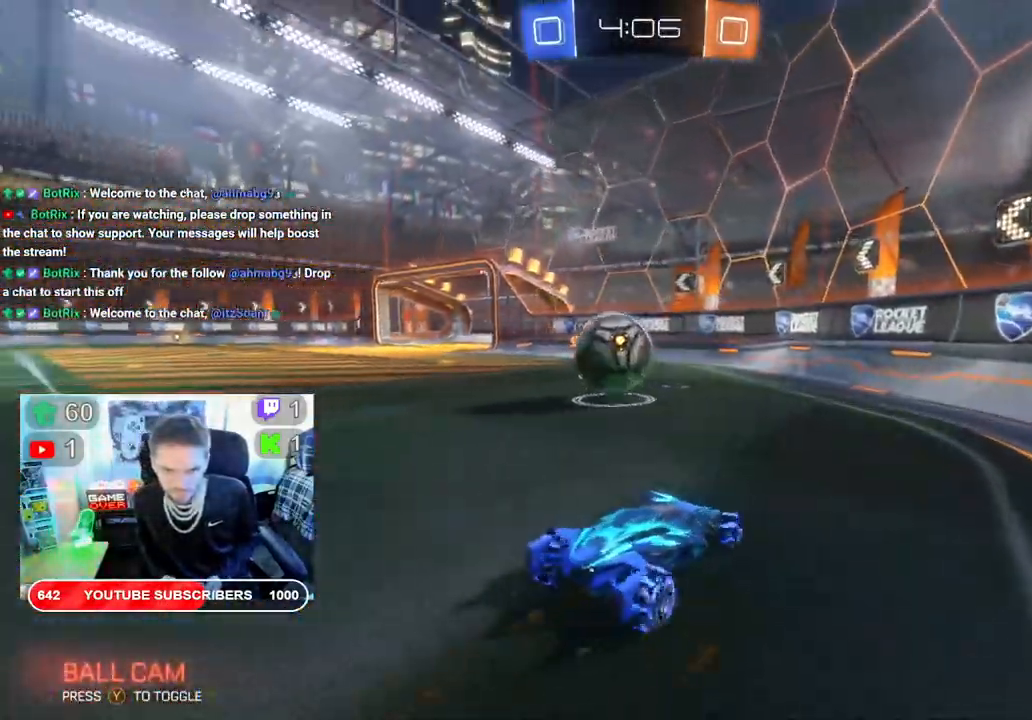
{"buttons": ["A", "X", "R2"], "left_stick": "up-right", "right_stick": "center", "events": [[367, "A", "down"], [367, "left_stick", "up-right"], [383, "X", "up"], [500, "X", "down"]]}
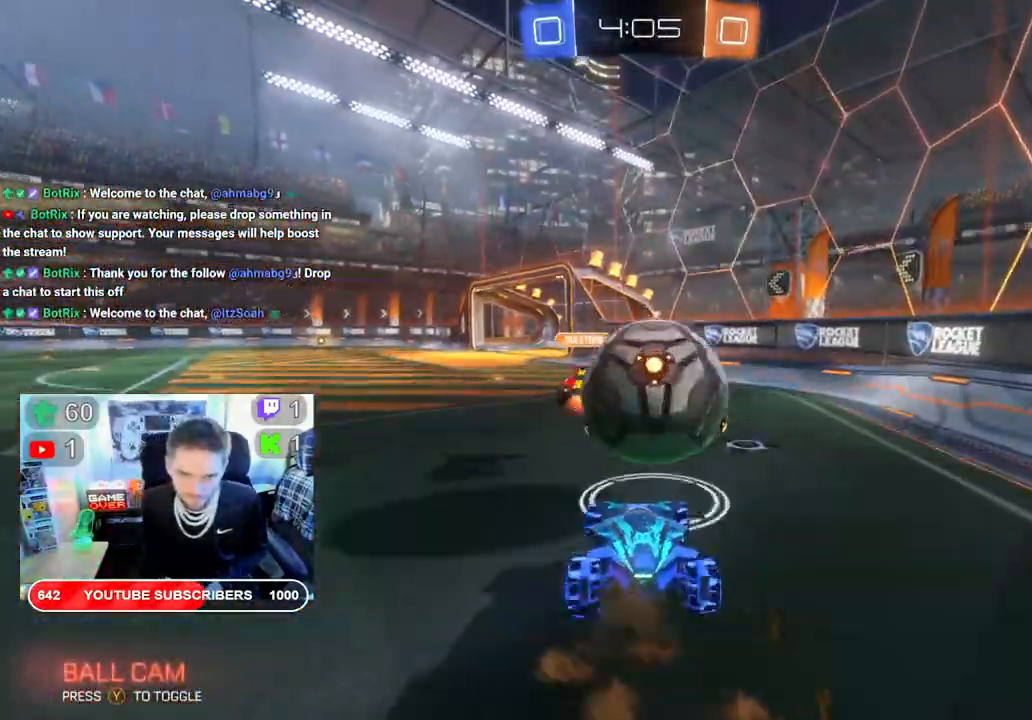
{"buttons": ["R2"], "left_stick": "center", "right_stick": "center", "events": [[50, "X", "up"], [167, "X", "down"], [283, "left_stick", "center"], [383, "A", "up"], [500, "X", "up"]]}
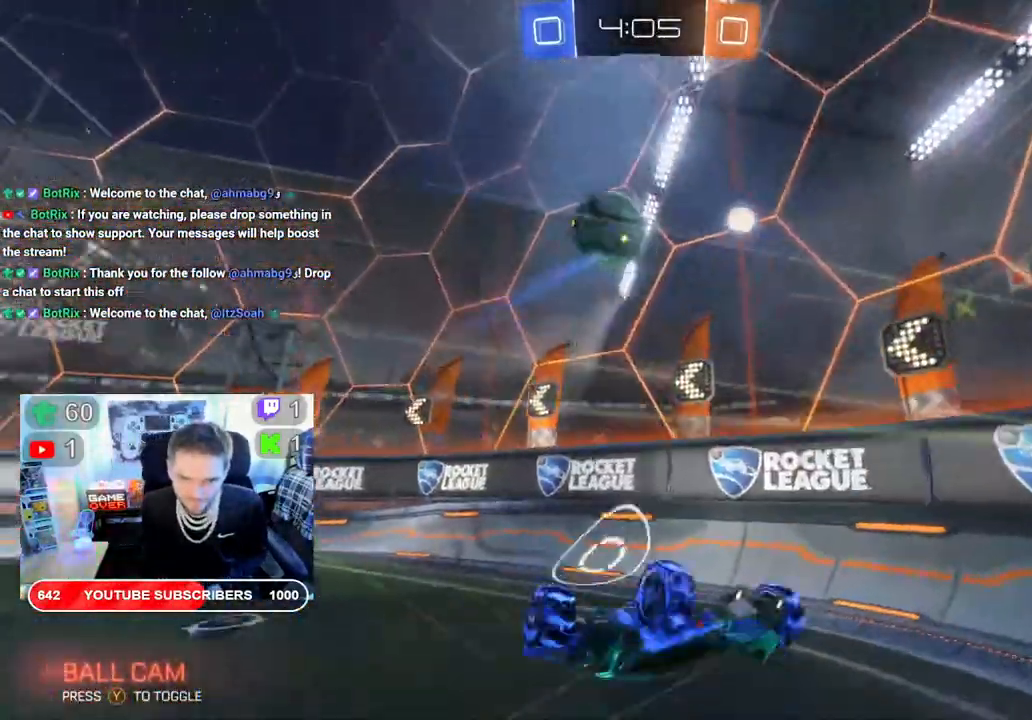
{"buttons": ["R2"], "left_stick": "left", "right_stick": "center", "events": [[250, "left_stick", "left"]]}
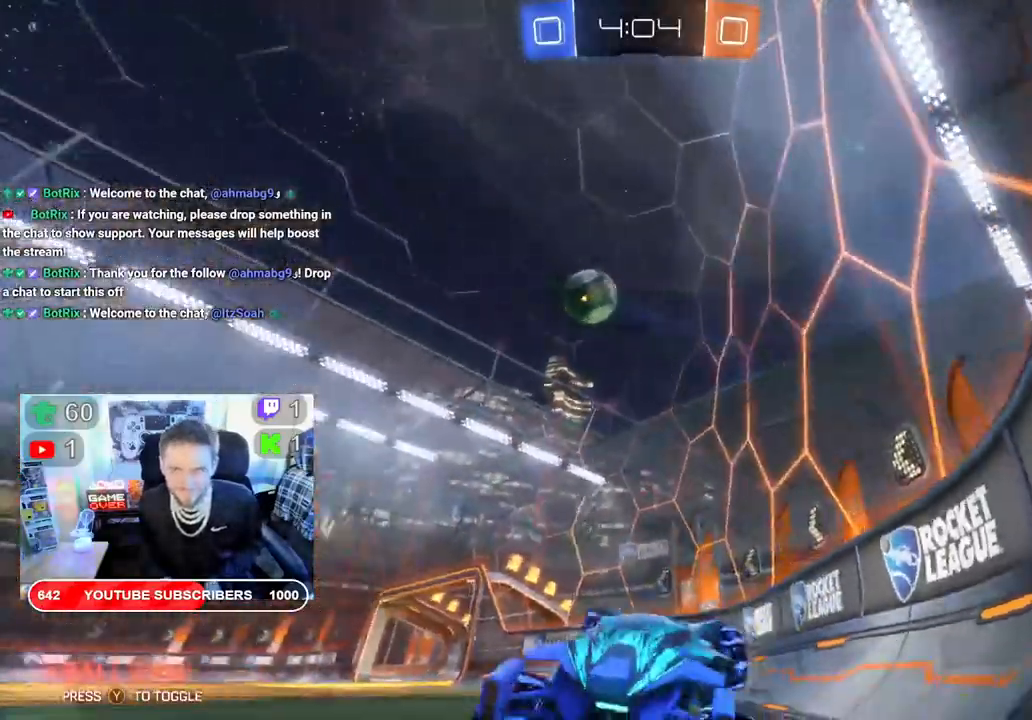
{"buttons": ["R2"], "left_stick": "left", "right_stick": "center", "events": []}
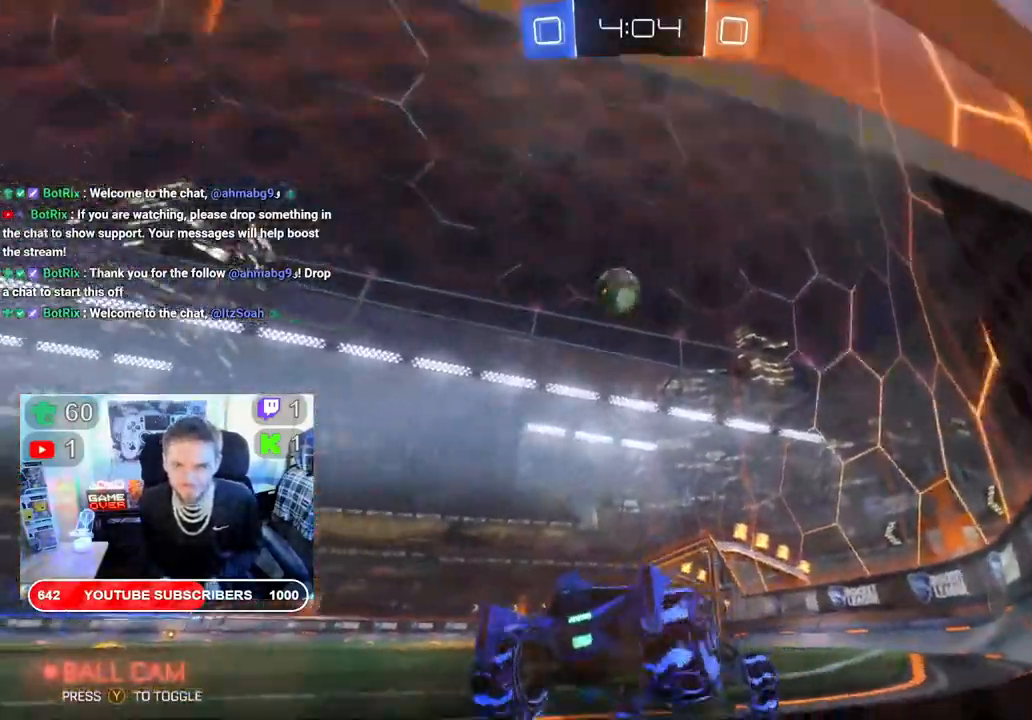
{"buttons": ["B", "R2"], "left_stick": "left", "right_stick": "center", "events": [[283, "B", "down"]]}
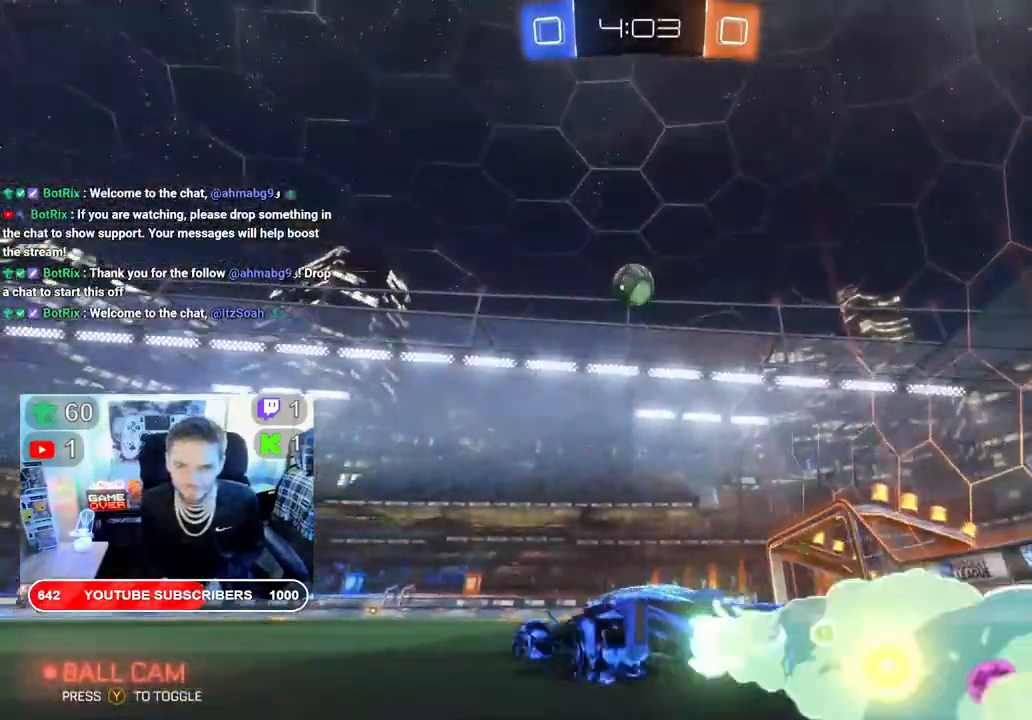
{"buttons": ["B", "R2"], "left_stick": "center", "right_stick": "center", "events": [[100, "left_stick", "center"]]}
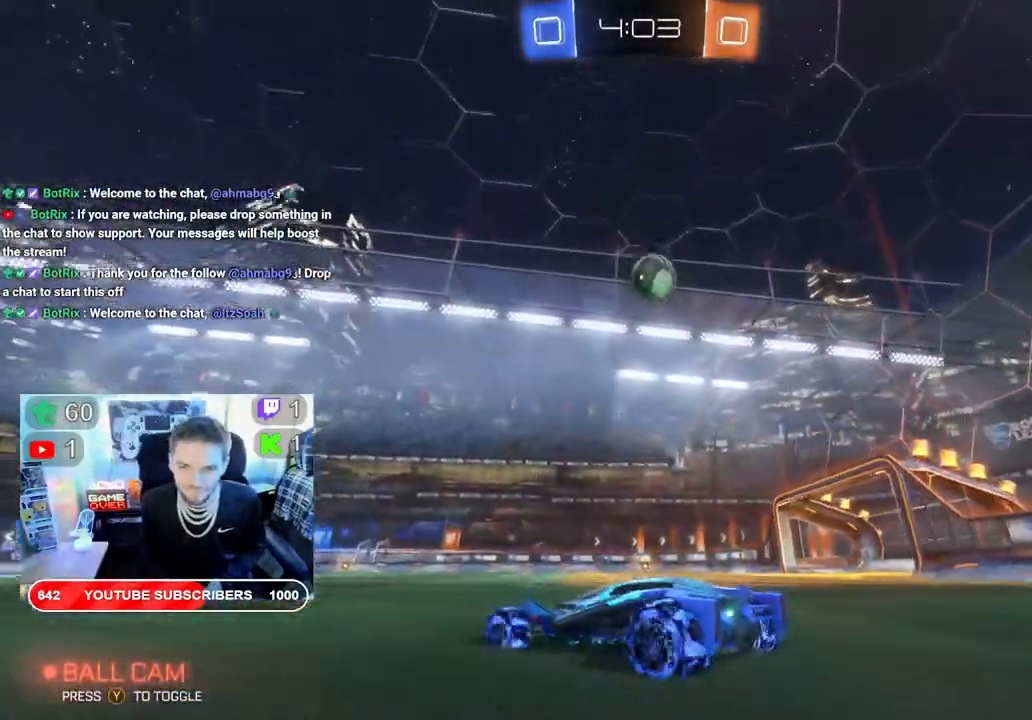
{"buttons": ["R2"], "left_stick": "center", "right_stick": "center", "events": [[217, "B", "up"]]}
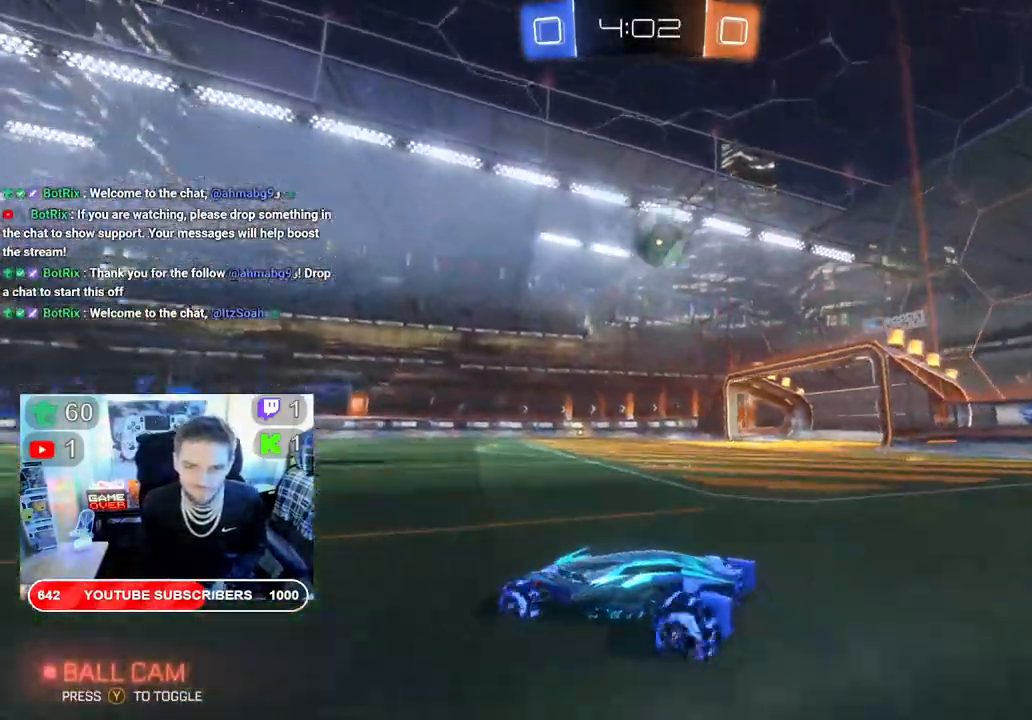
{"buttons": ["R2"], "left_stick": "left", "right_stick": "center", "events": [[267, "left_stick", "right"], [383, "left_stick", "center"], [450, "left_stick", "left"]]}
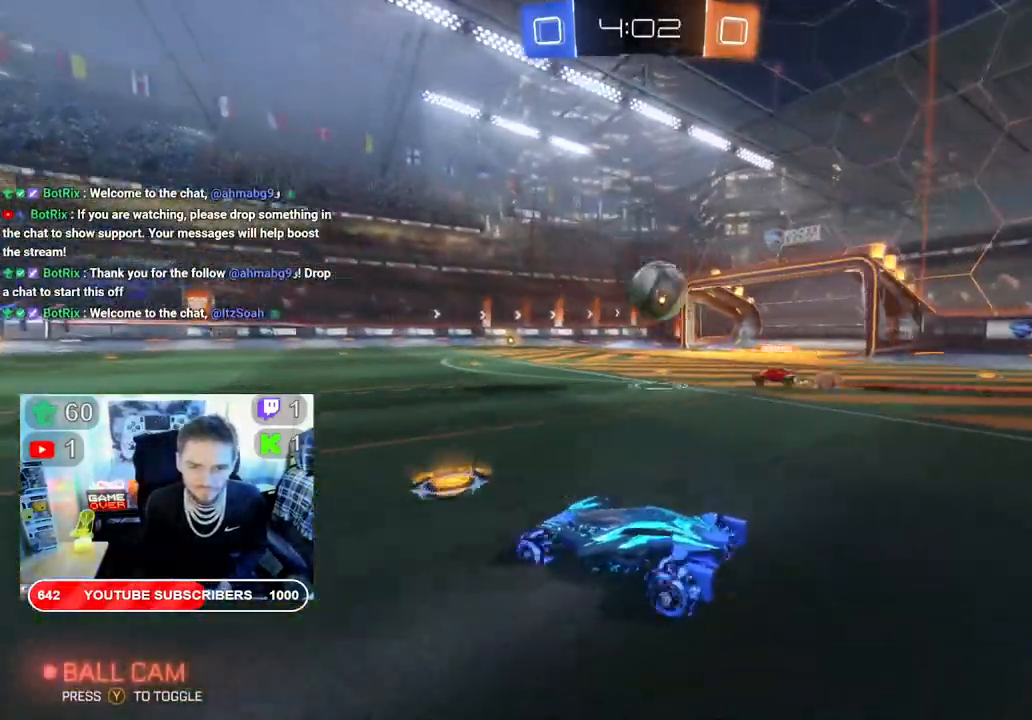
{"buttons": ["B", "R2"], "left_stick": "center", "right_stick": "center", "events": [[167, "left_stick", "center"], [200, "B", "down"]]}
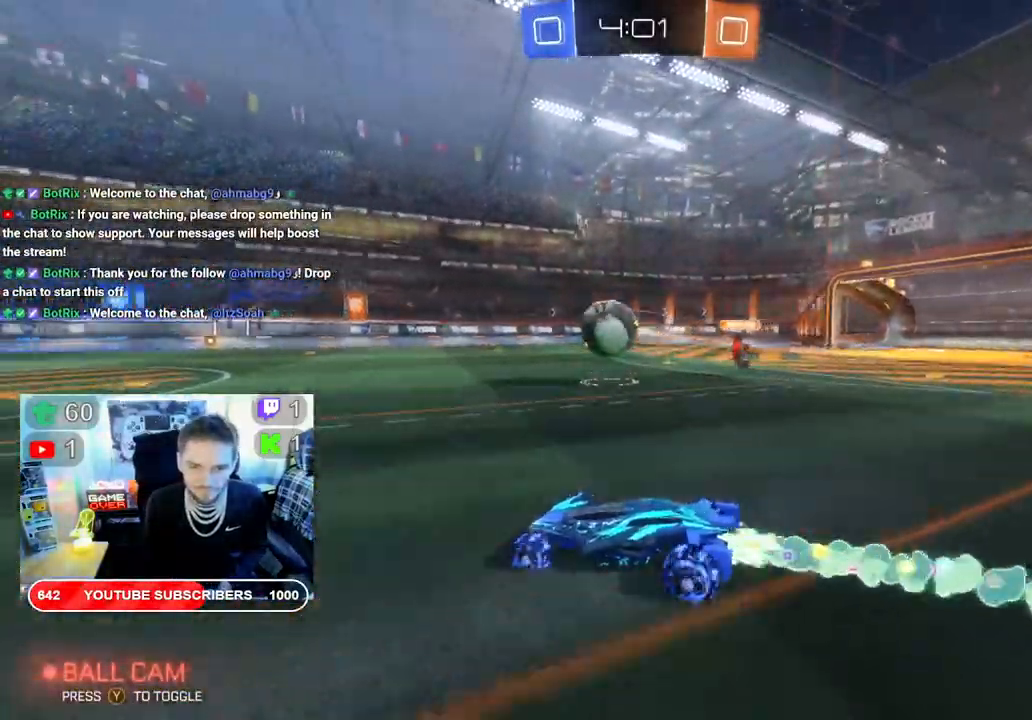
{"buttons": ["B", "R2"], "left_stick": "center", "right_stick": "center", "events": [[200, "left_stick", "right"], [383, "left_stick", "center"]]}
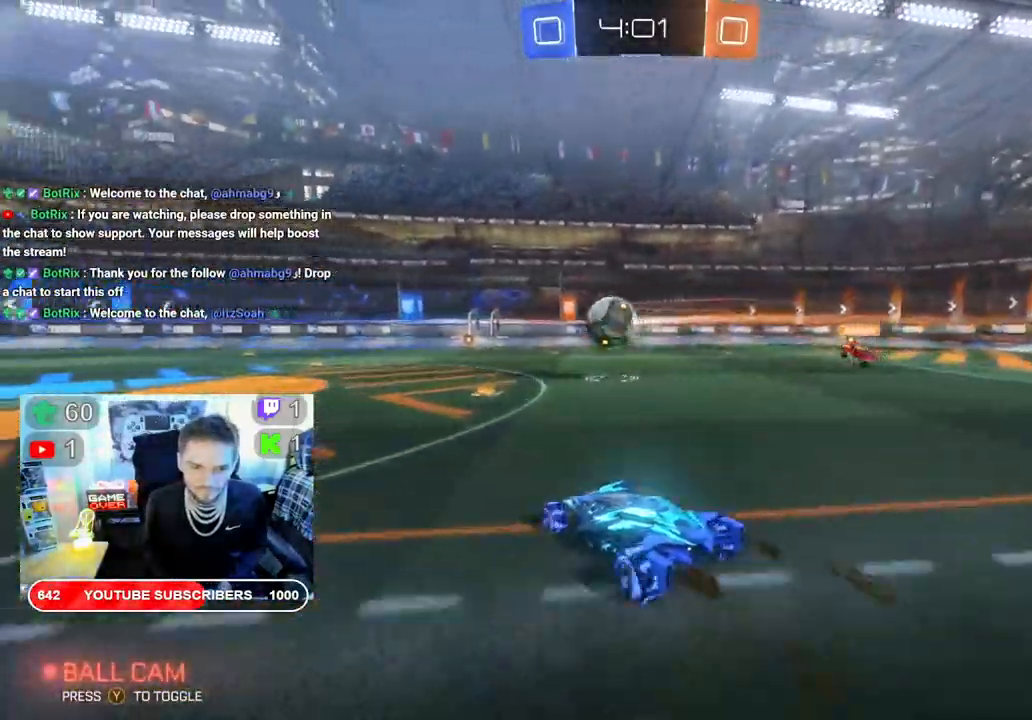
{"buttons": ["B", "R2"], "left_stick": "up", "right_stick": "center", "events": [[33, "left_stick", "right"], [300, "left_stick", "left"], [483, "left_stick", "up"]]}
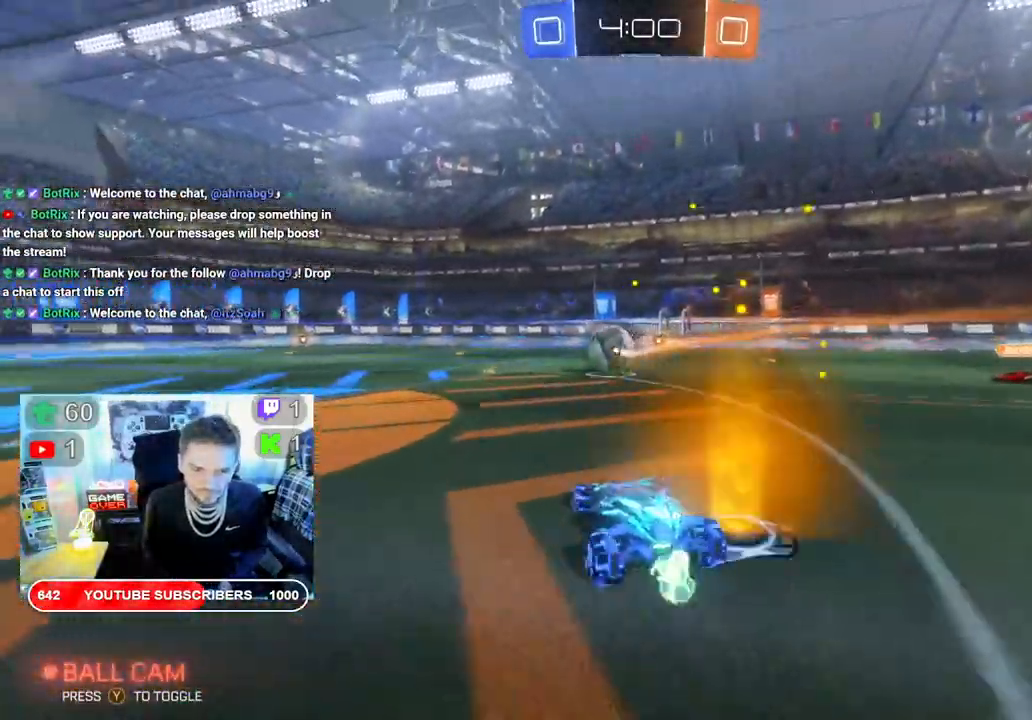
{"buttons": ["A", "L2", "R2"], "left_stick": "up-left", "right_stick": "center", "events": [[100, "left_stick", "up-left"], [283, "L2", "down"], [383, "B", "up"], [450, "A", "down"]]}
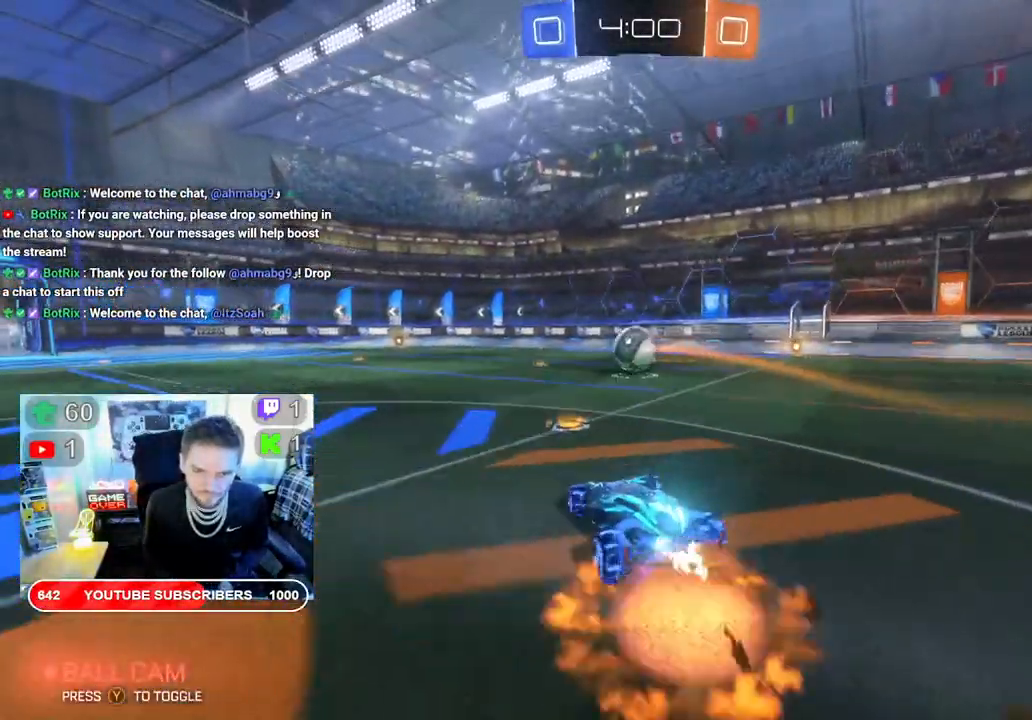
{"buttons": ["R2"], "left_stick": "center", "right_stick": "center"}
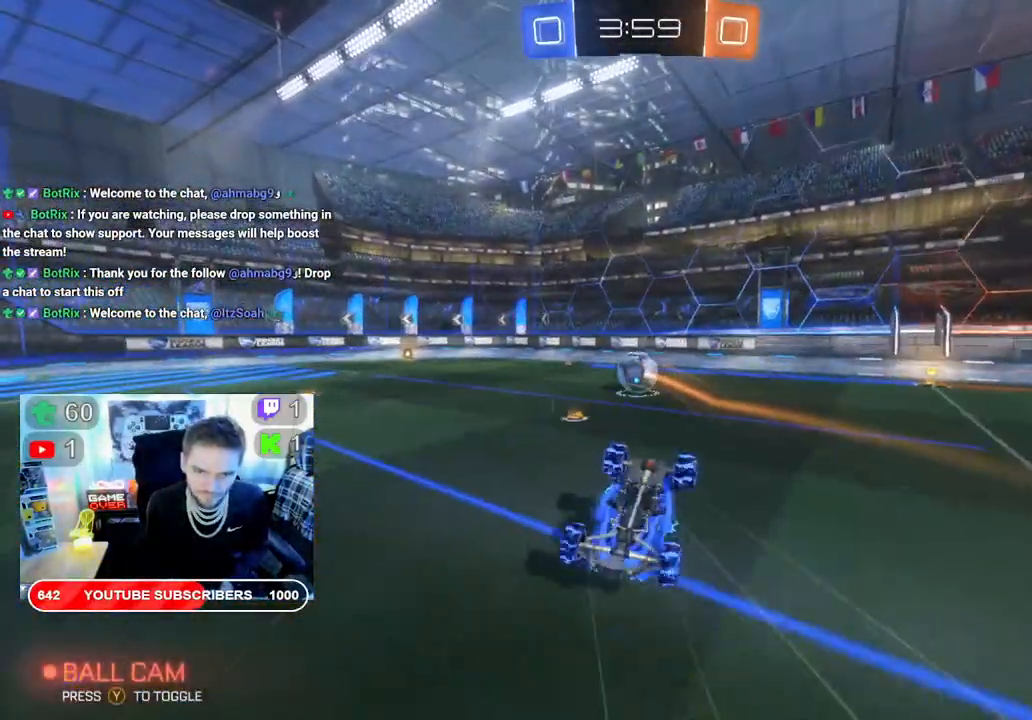
{"buttons": ["R2"], "left_stick": "center", "right_stick": "center", "events": []}
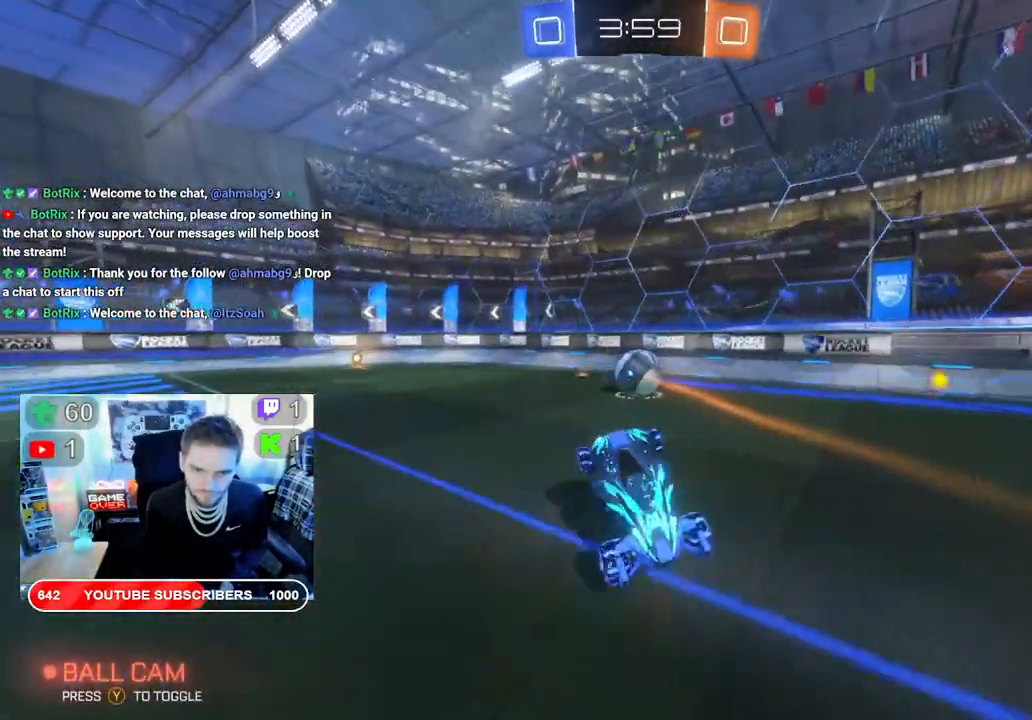
{"buttons": ["R2"], "left_stick": "center", "right_stick": "center", "events": [[183, "left_stick", "right"], [367, "left_stick", "center"]]}
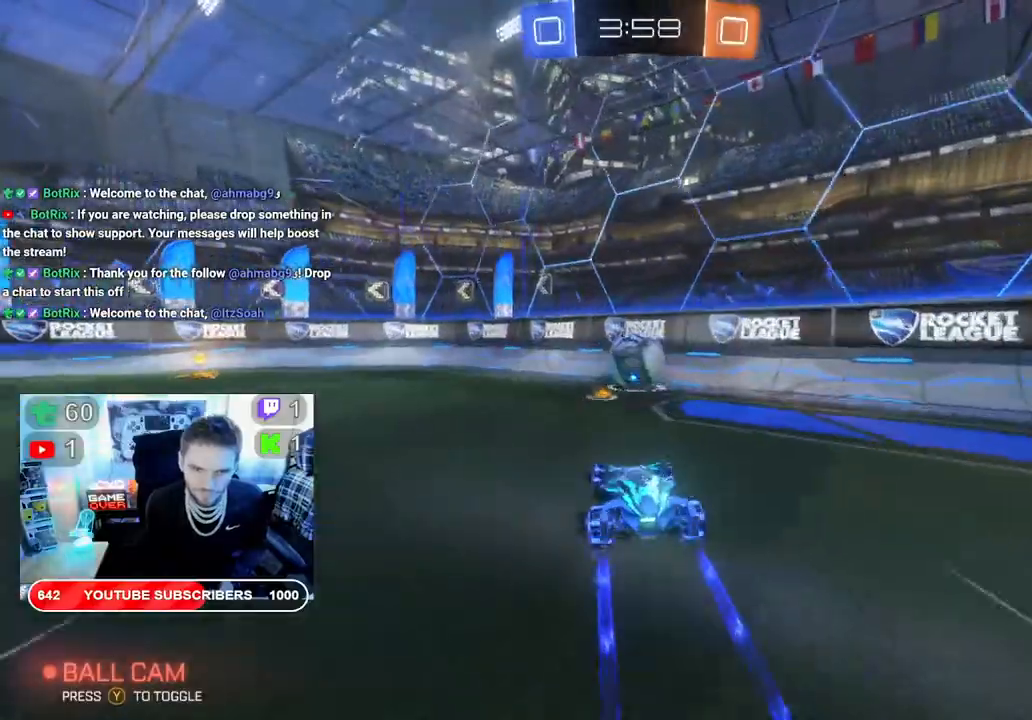
{"buttons": ["R2"], "left_stick": "left", "right_stick": "center", "events": [[33, "left_stick", "left"]]}
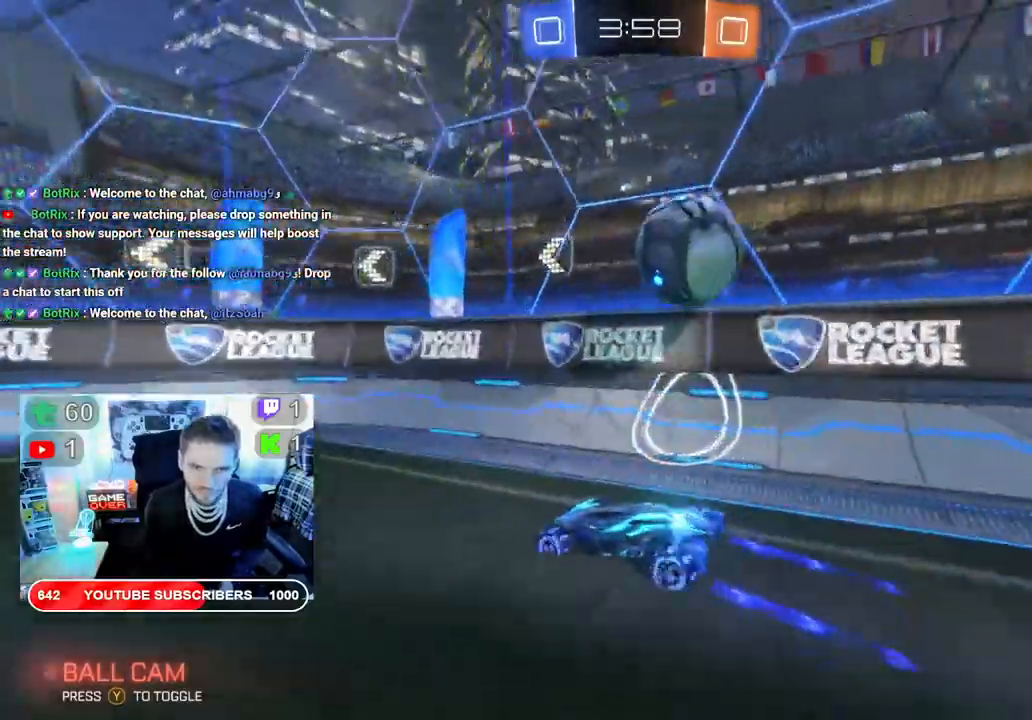
{"buttons": ["R2"], "left_stick": "center", "right_stick": "center", "events": [[500, "left_stick", "center"]]}
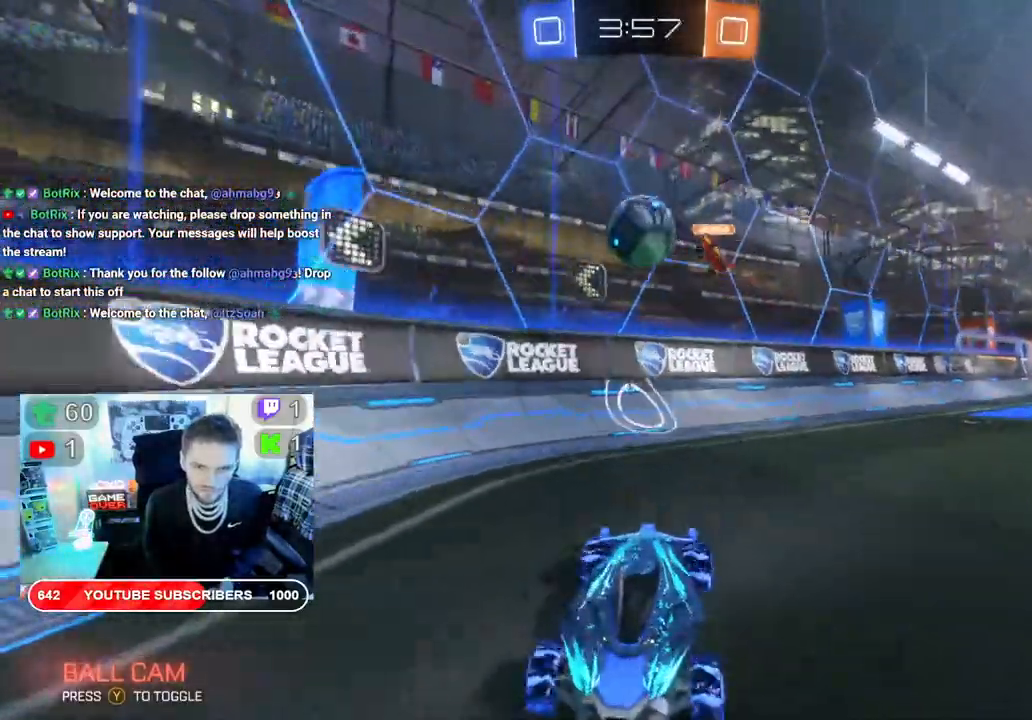
{"buttons": ["X", "R2"], "left_stick": "left", "right_stick": "center", "events": [[167, "X", "down"], [167, "left_stick", "left"]]}
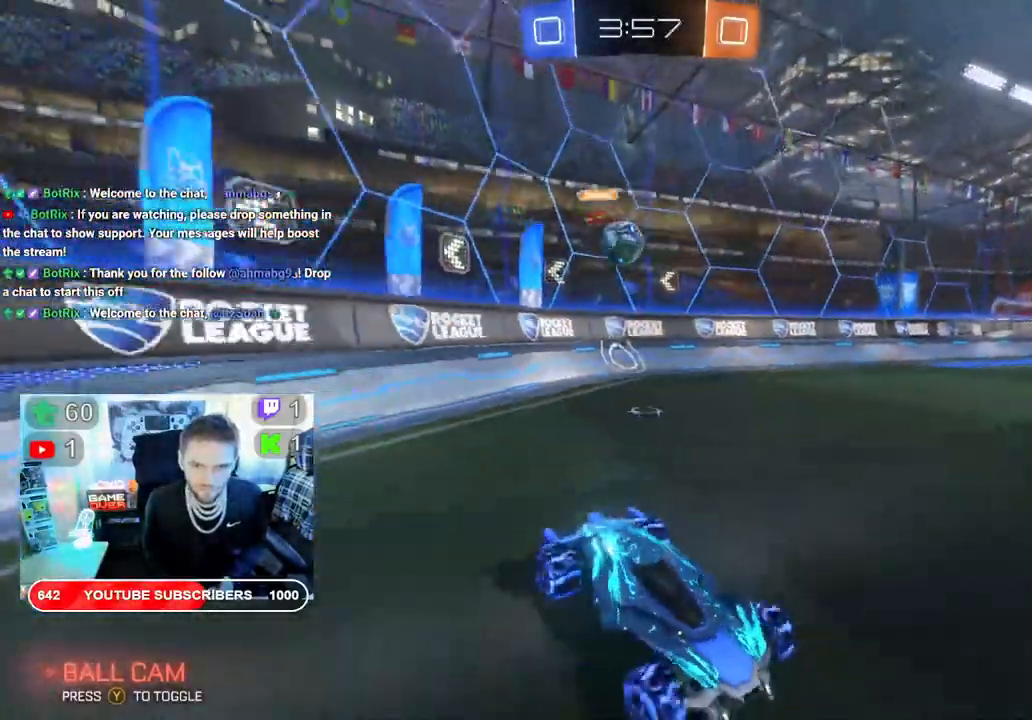
{"buttons": ["X", "R2"], "left_stick": "left", "right_stick": "center", "events": []}
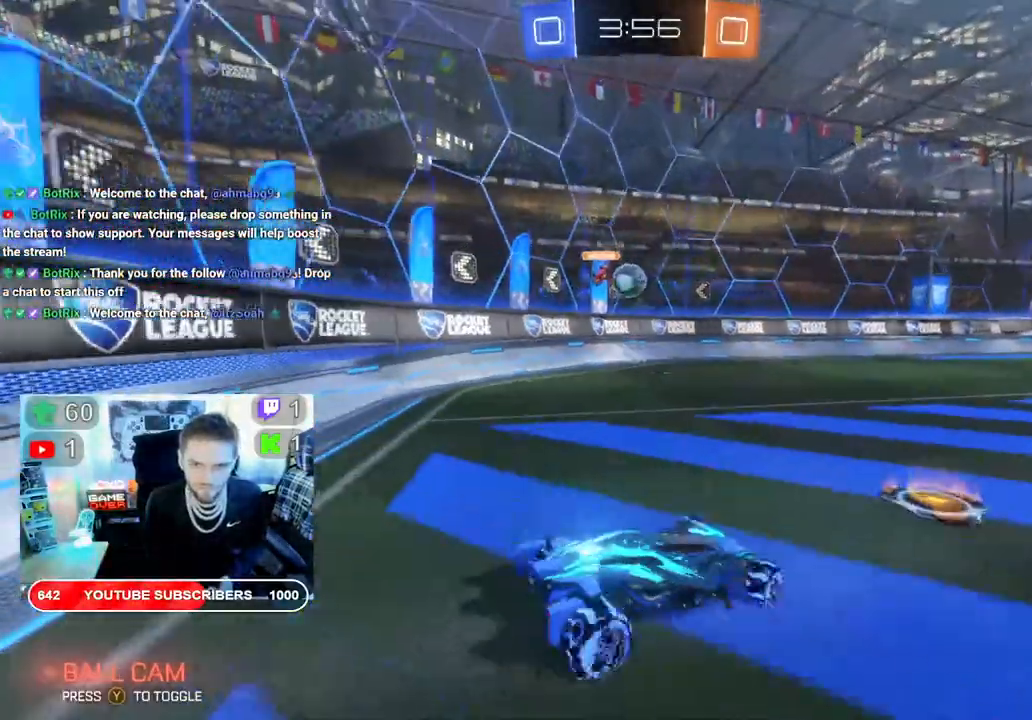
{"buttons": ["X", "R2"], "left_stick": "center", "right_stick": "center", "events": [[450, "left_stick", "center"]]}
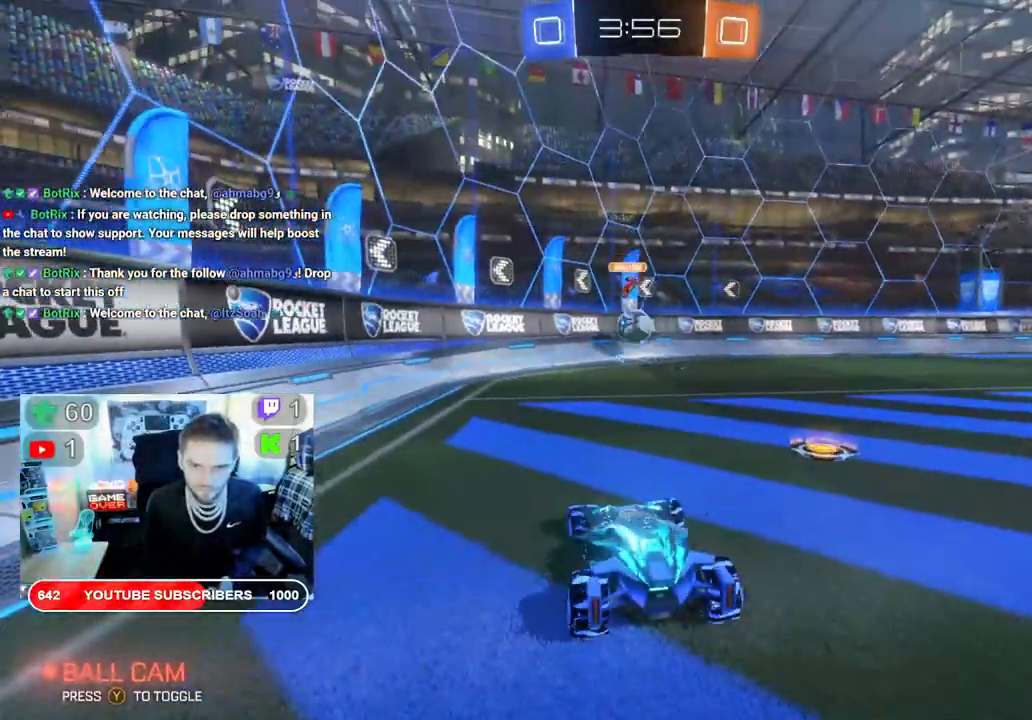
{"buttons": ["X", "R2"], "left_stick": "center", "right_stick": "center", "events": [[17, "B", "down"], [450, "B", "up"]]}
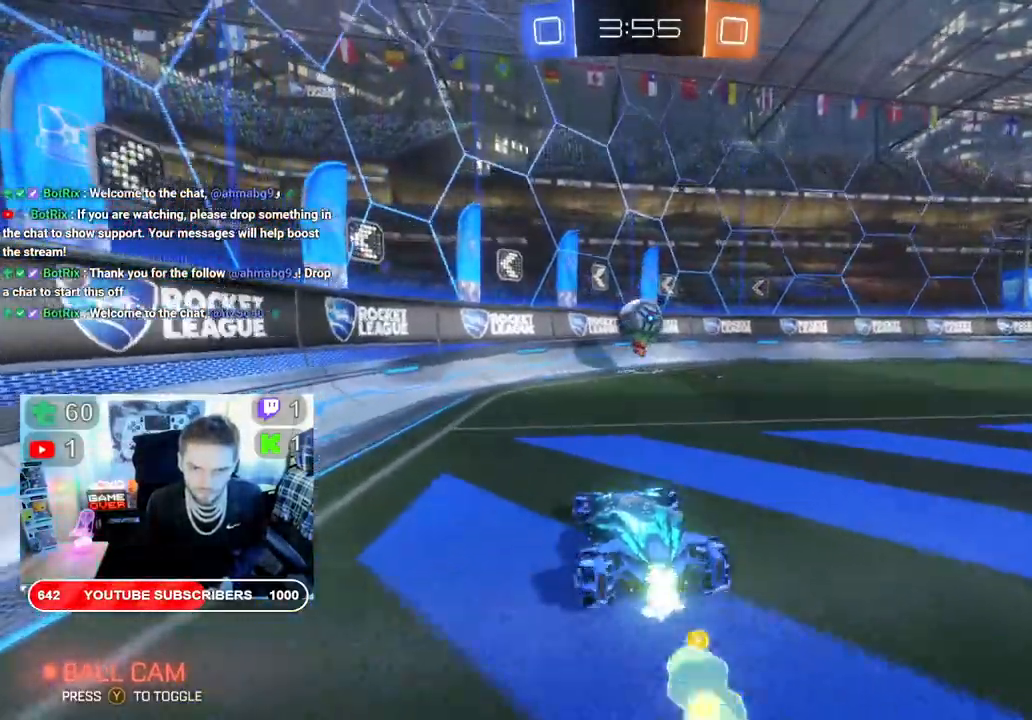
{"buttons": ["X", "R2"], "left_stick": "center", "right_stick": "center", "events": [[317, "A", "down"], [467, "A", "up"]]}
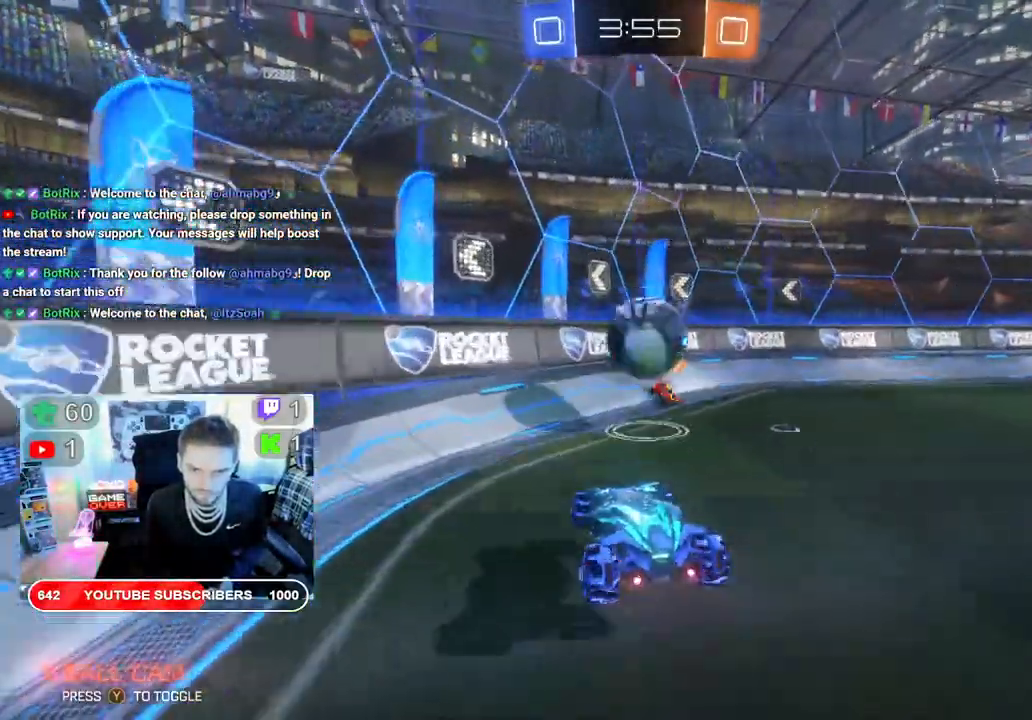
{"buttons": ["X", "R2"], "left_stick": "up", "right_stick": "center", "events": [[17, "left_stick", "up"], [50, "A", "down"], [167, "A", "up"], [233, "A", "down"], [483, "A", "up"]]}
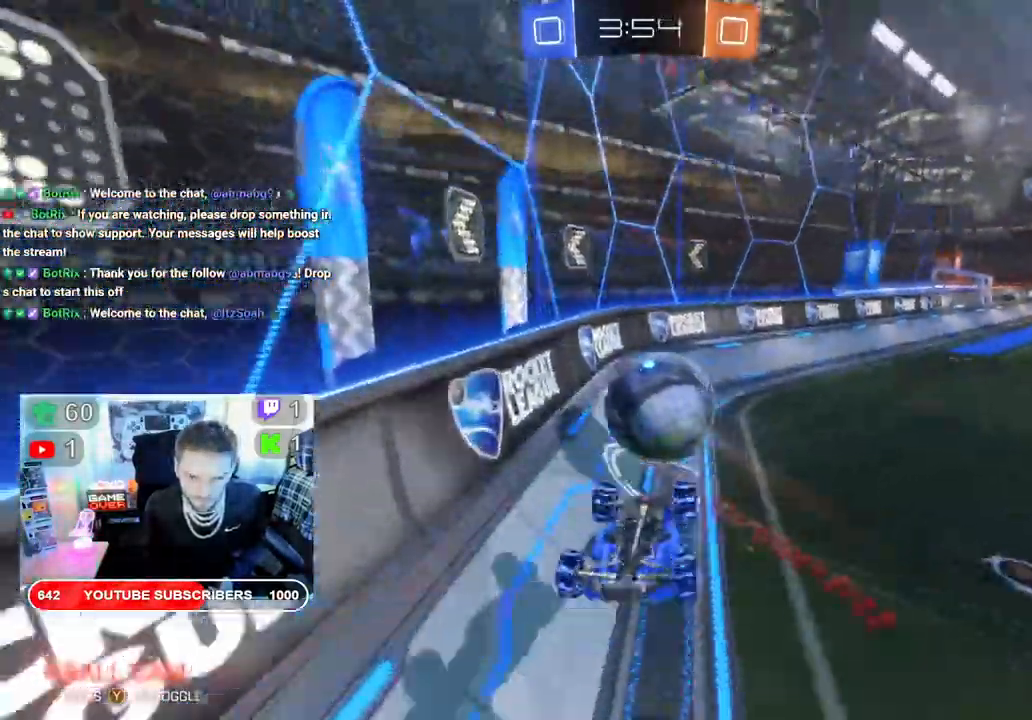
{"buttons": ["X", "R2"], "left_stick": "right", "right_stick": "center", "events": [[267, "left_stick", "right"]]}
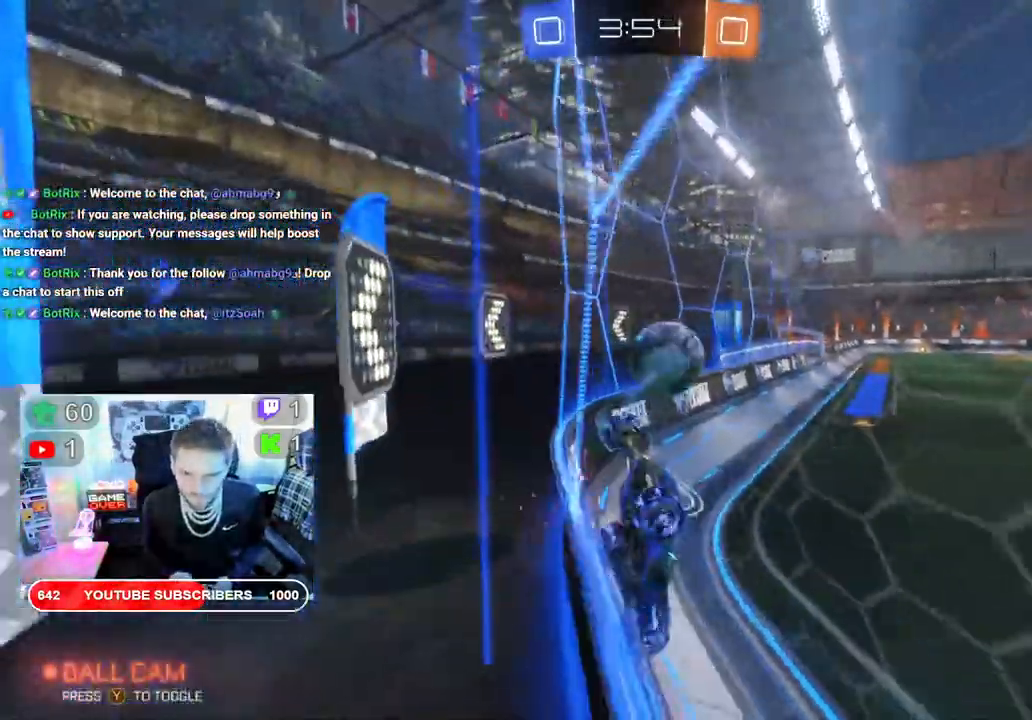
{"buttons": ["R2"], "left_stick": "right", "right_stick": "center", "events": [[317, "X", "up"]]}
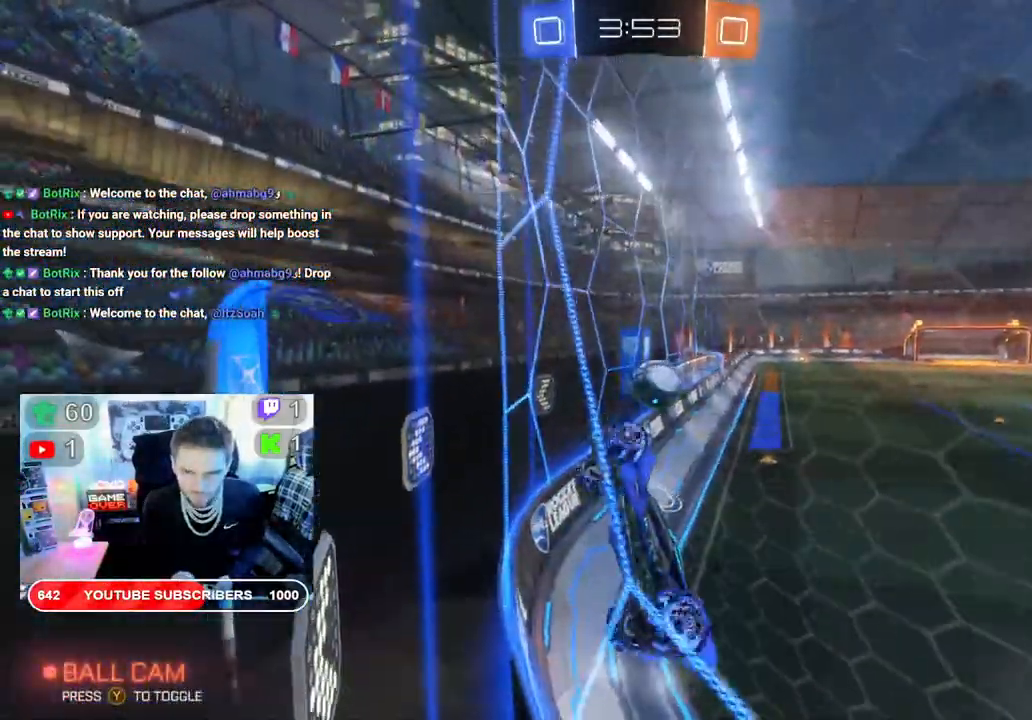
{"buttons": ["B", "R2"], "left_stick": "right", "right_stick": "center", "events": [[17, "B", "down"]]}
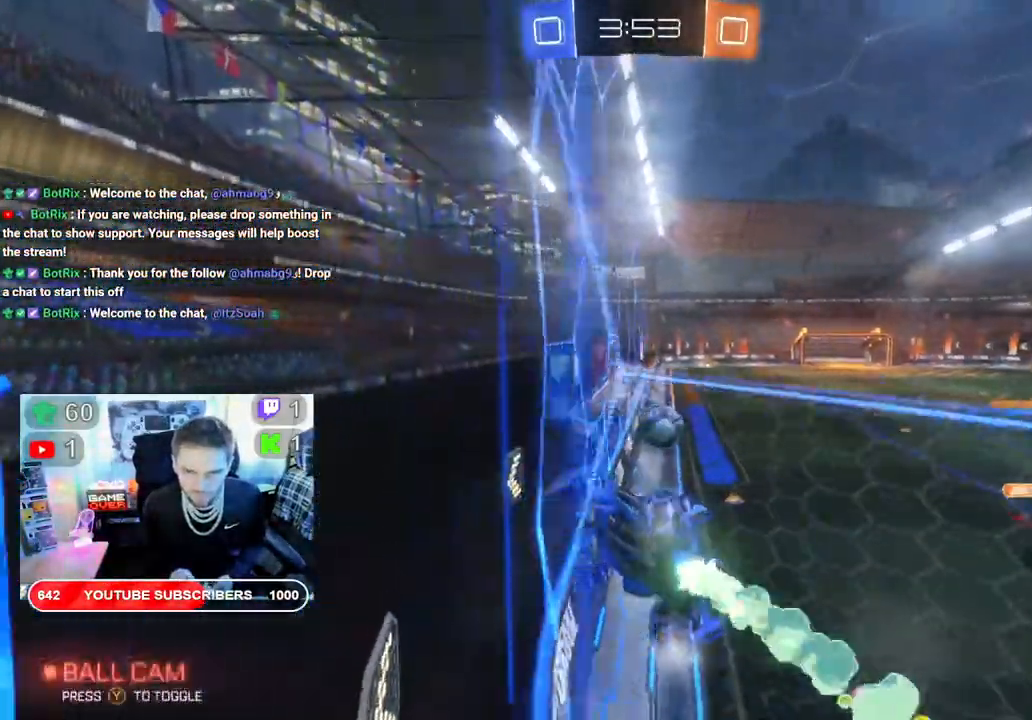
{"buttons": ["B", "R2"], "left_stick": "center", "right_stick": "center", "events": [[200, "left_stick", "center"]]}
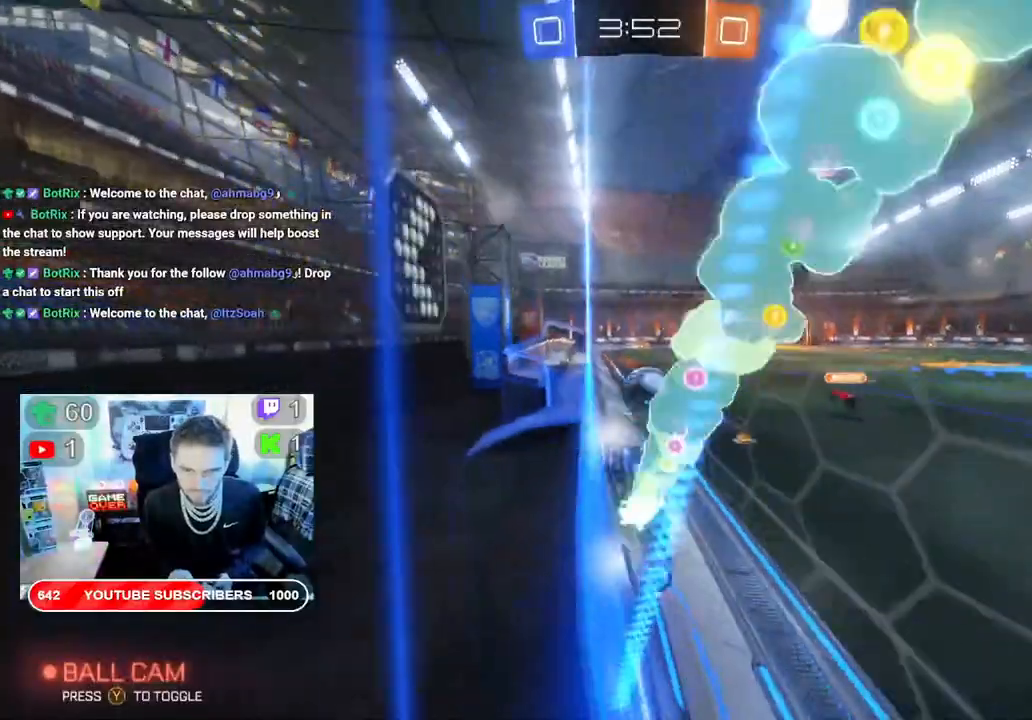
{"buttons": ["B", "R2"], "left_stick": "left", "right_stick": "center", "events": [[67, "left_stick", "left"]]}